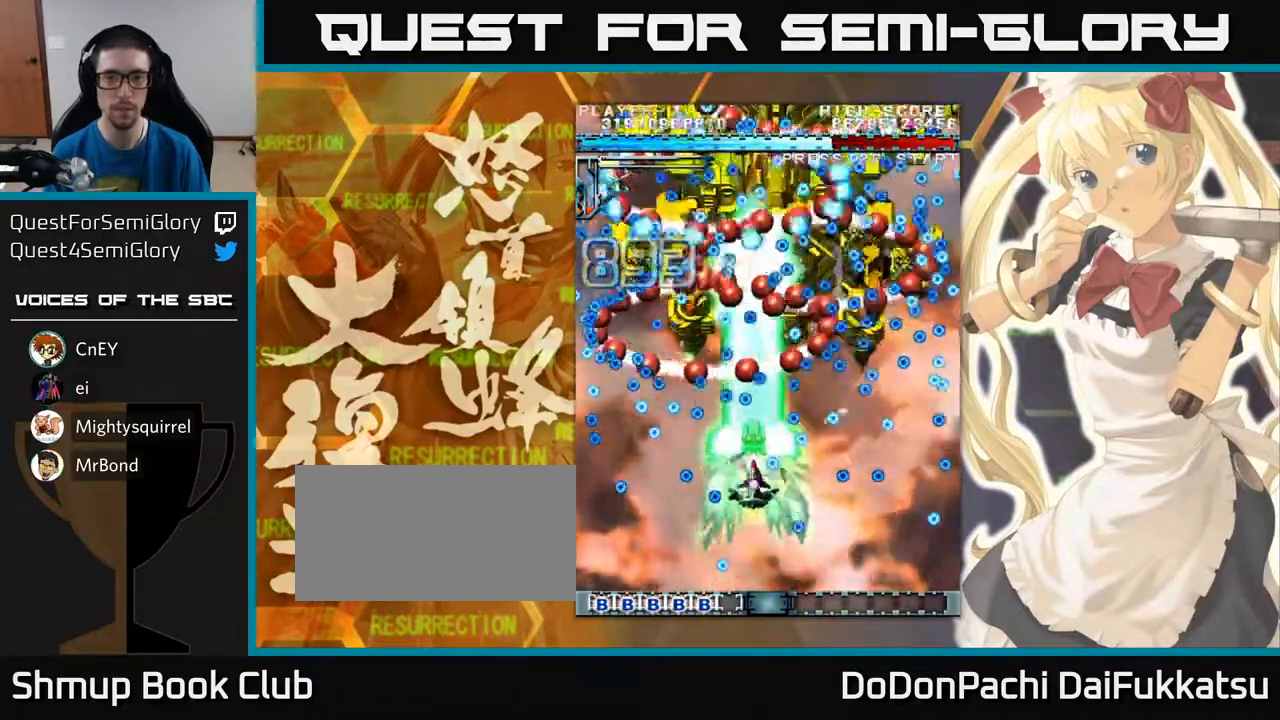
Gameplay with a controller (arcade stick); each line is a JSON object with the inputs held at the frame after it. "events" lists button and stick changes between this image and that frame as [ms after this image, input, new state], when the widget could be followed in between. Not read: L3 R3 other_buttons.
{"buttons": [], "left_stick": "center", "events": []}
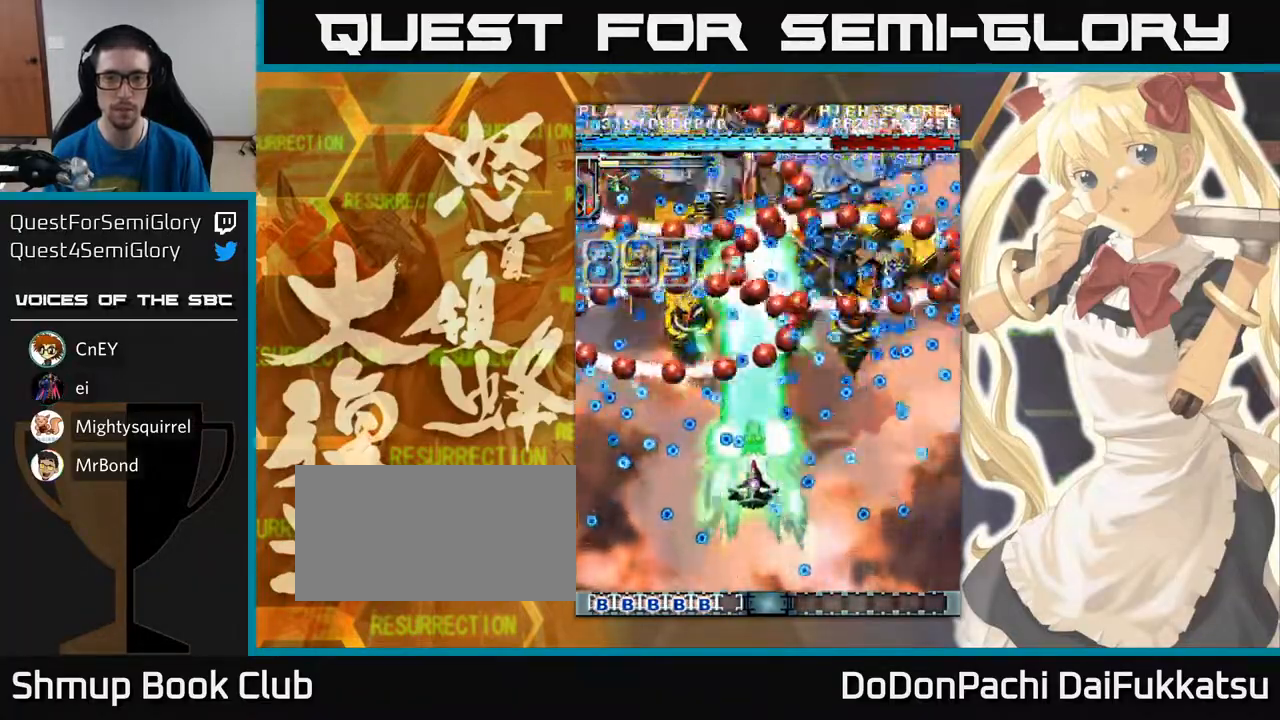
{"buttons": [], "left_stick": "center", "events": []}
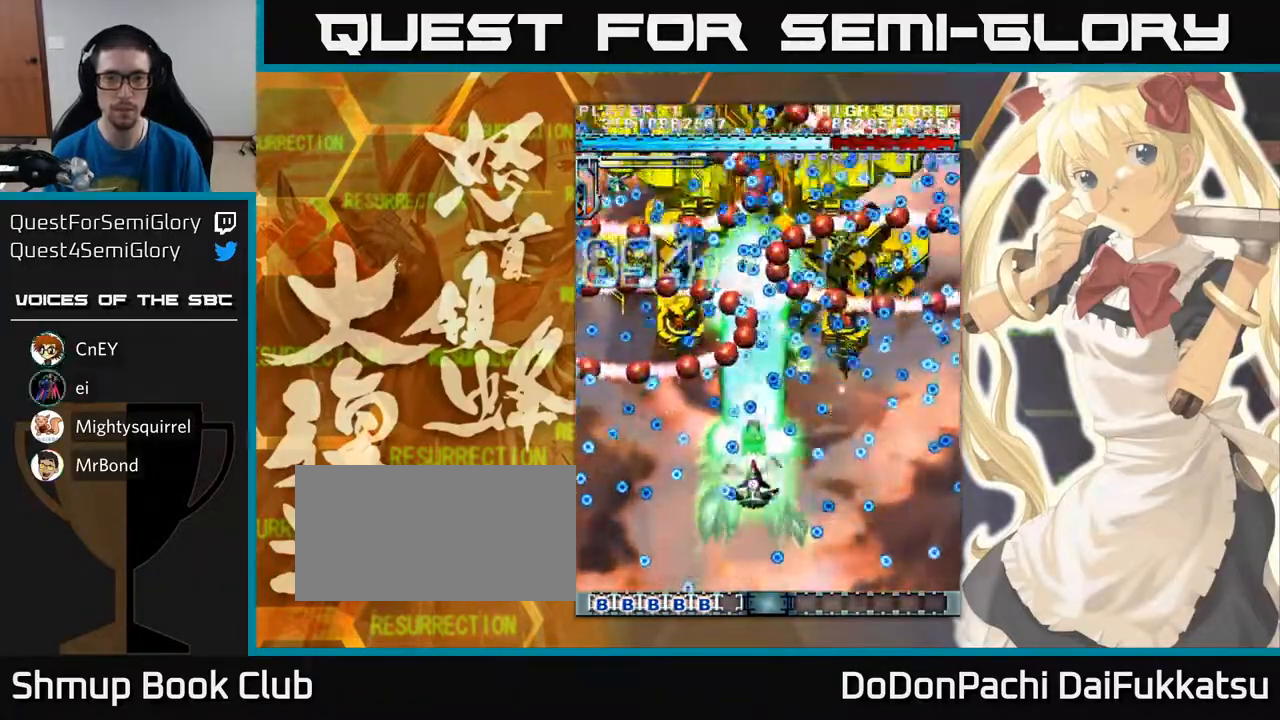
{"buttons": [], "left_stick": "down", "events": [[250, "left_stick", "down"]]}
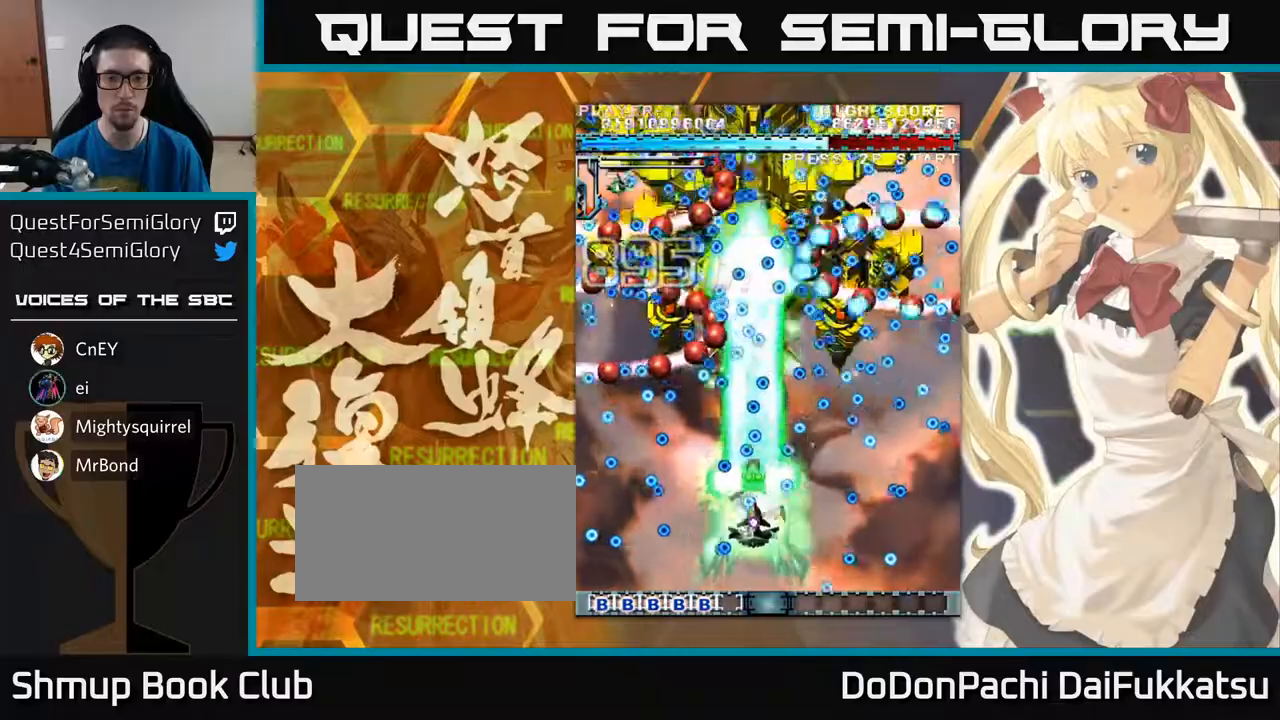
{"buttons": [], "left_stick": "right", "events": [[67, "left_stick", "left"], [150, "left_stick", "up"], [267, "left_stick", "center"], [467, "left_stick", "right"]]}
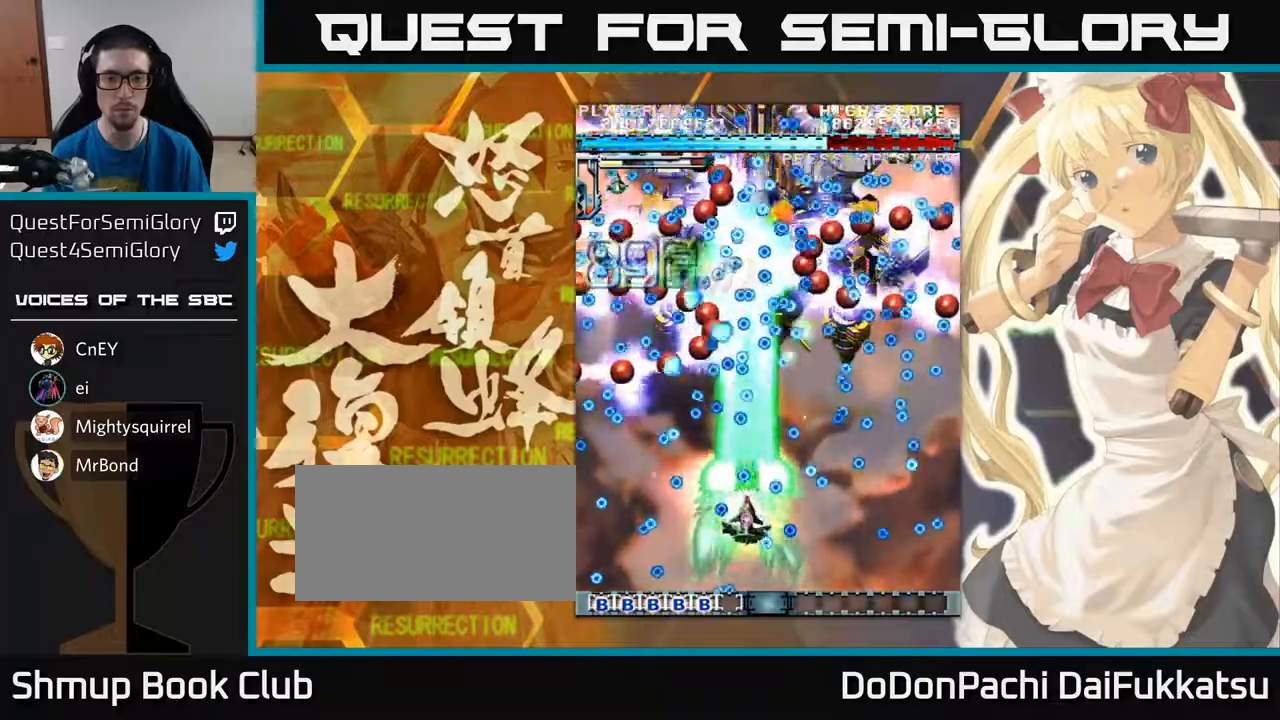
{"buttons": [], "left_stick": "center", "events": [[100, "left_stick", "center"], [267, "left_stick", "up"], [467, "left_stick", "center"]]}
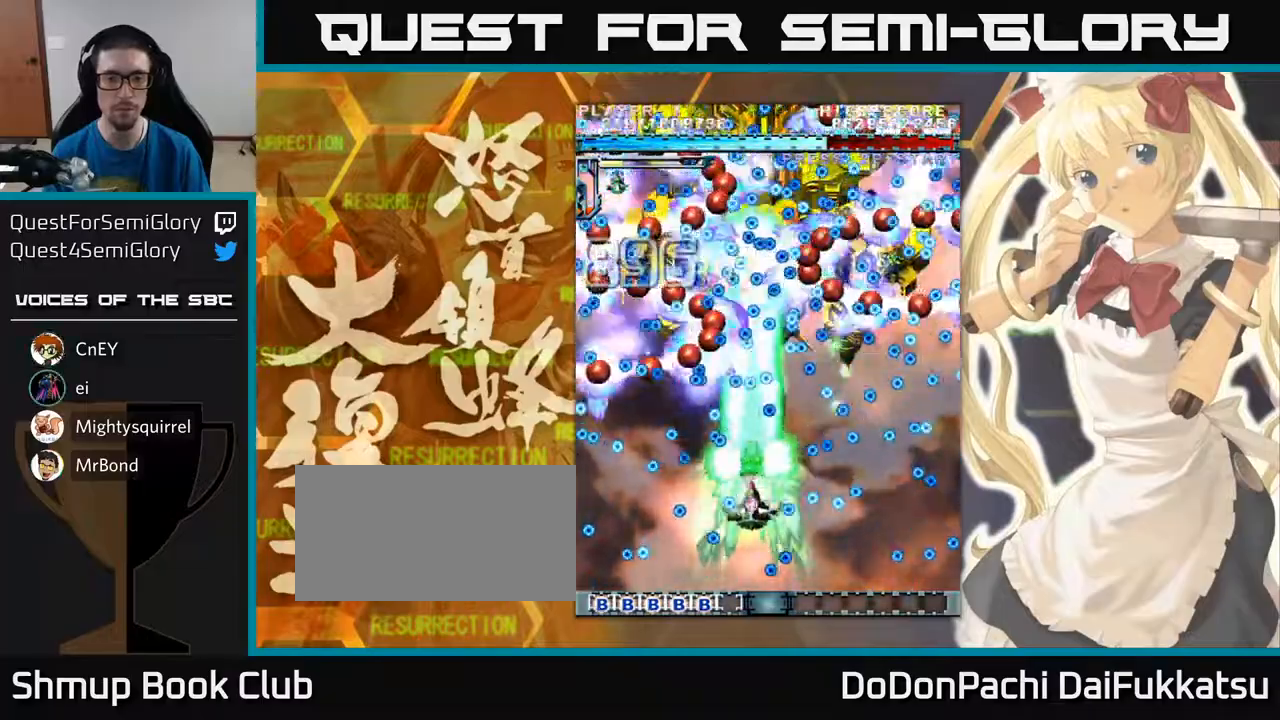
{"buttons": [], "left_stick": "center", "events": [[67, "left_stick", "up"], [267, "left_stick", "center"]]}
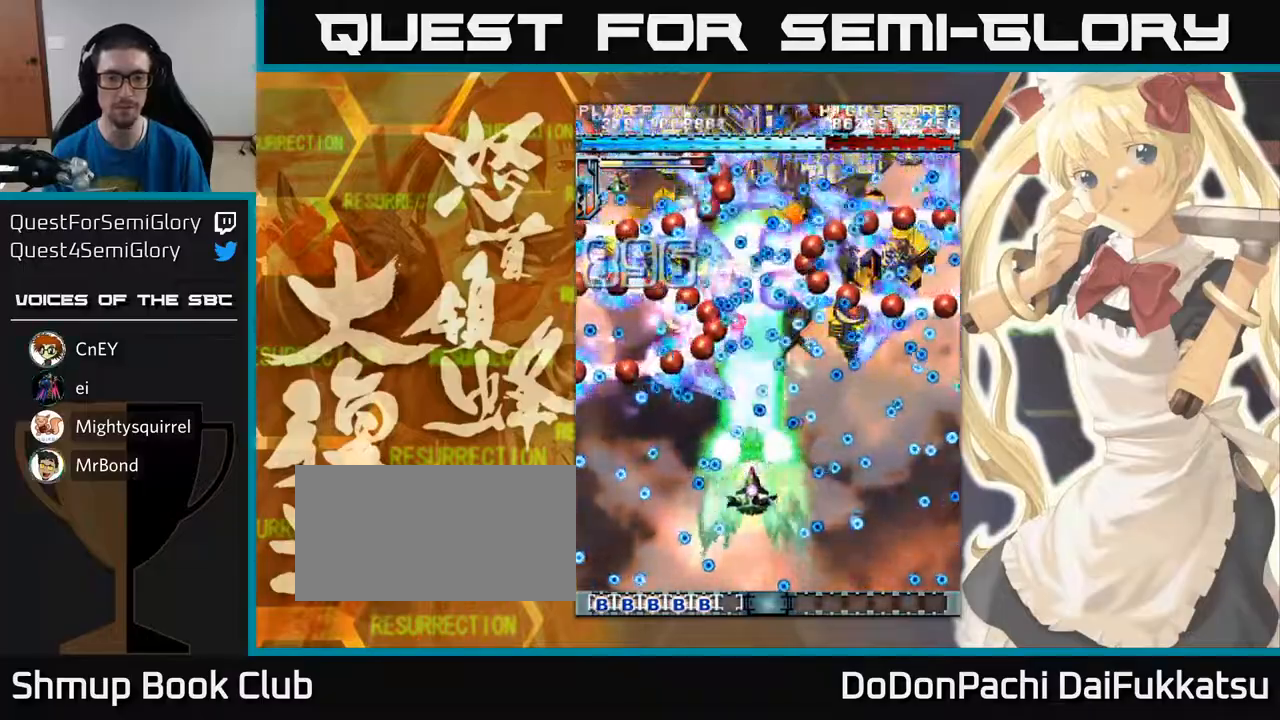
{"buttons": [], "left_stick": "center", "events": []}
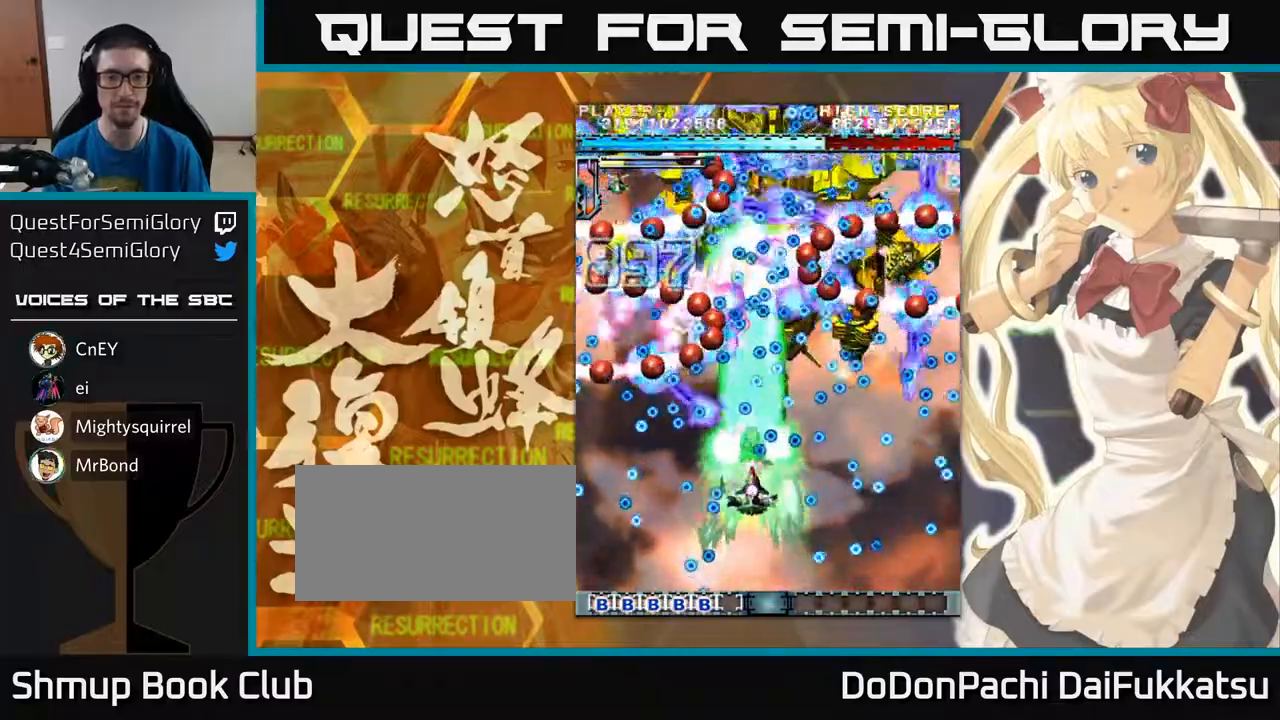
{"buttons": [], "left_stick": "up", "events": [[500, "left_stick", "up"]]}
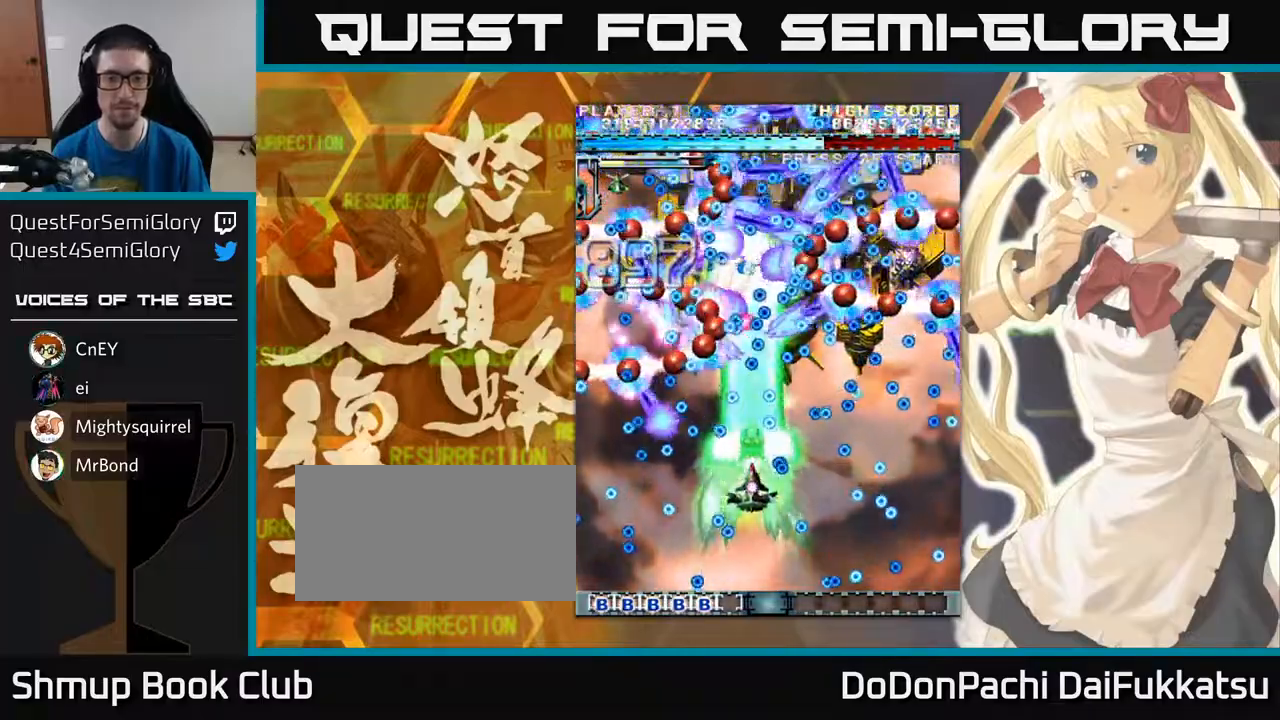
{"buttons": [], "left_stick": "up", "events": [[333, "left_stick", "up-right"], [433, "left_stick", "up"]]}
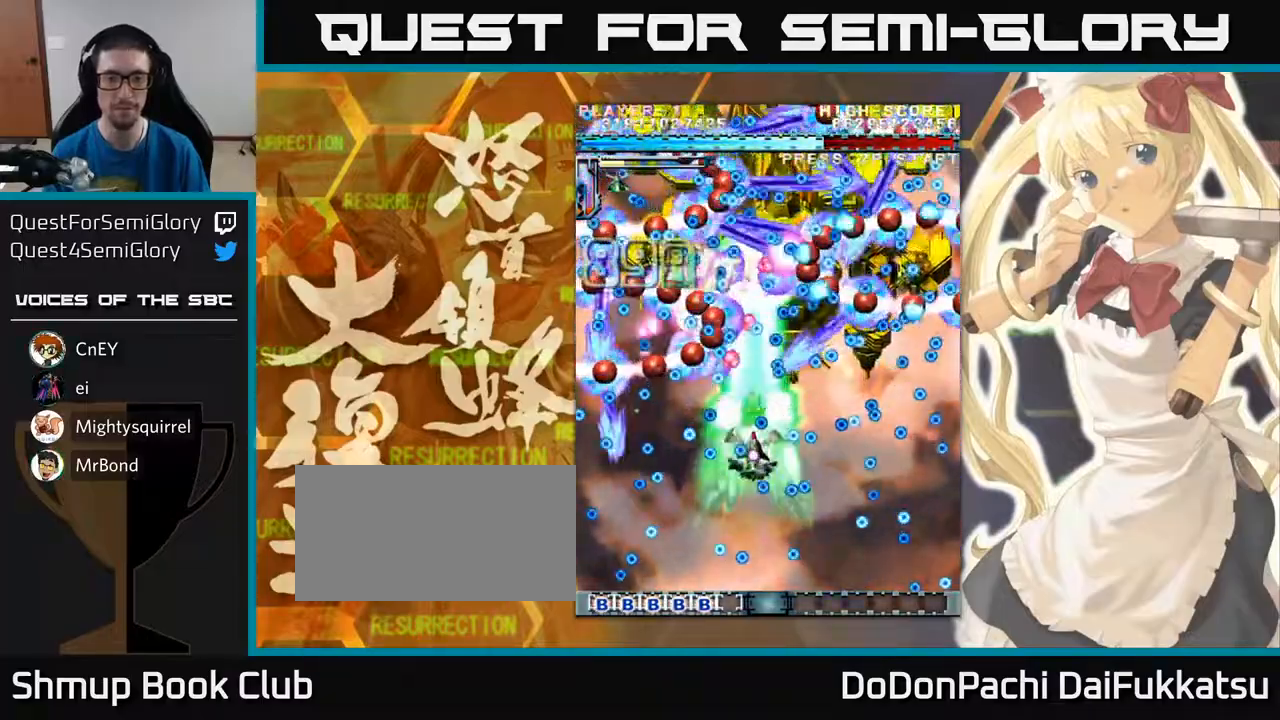
{"buttons": [], "left_stick": "center", "events": [[133, "left_stick", "up-left"], [333, "left_stick", "center"]]}
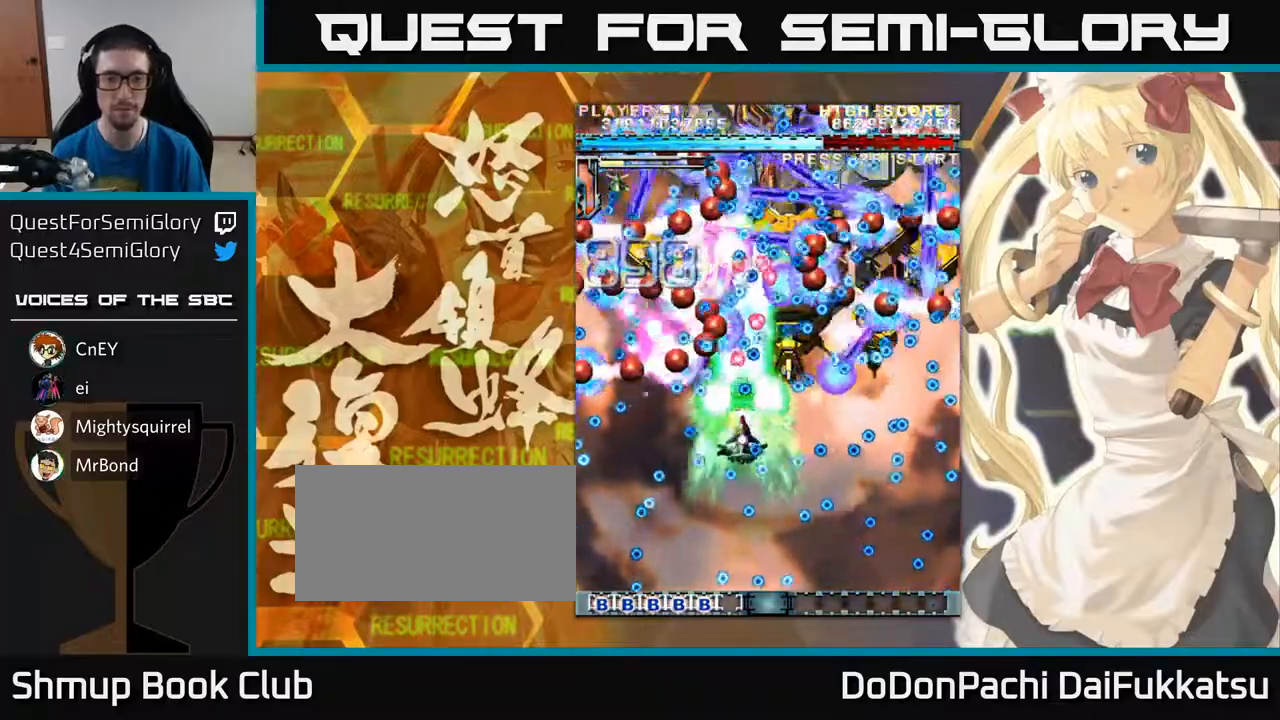
{"buttons": [], "left_stick": "up", "events": [[333, "left_stick", "right"], [433, "left_stick", "up"]]}
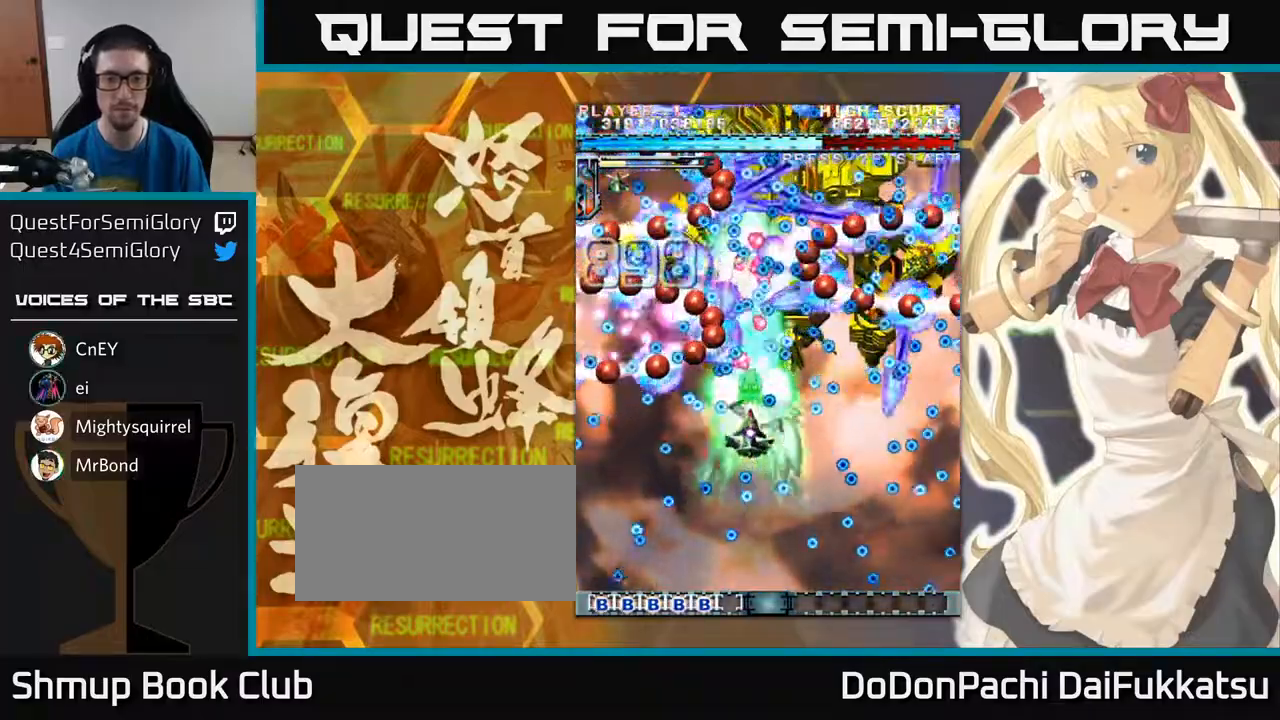
{"buttons": [], "left_stick": "center", "events": [[67, "left_stick", "center"], [200, "left_stick", "down"], [333, "left_stick", "center"]]}
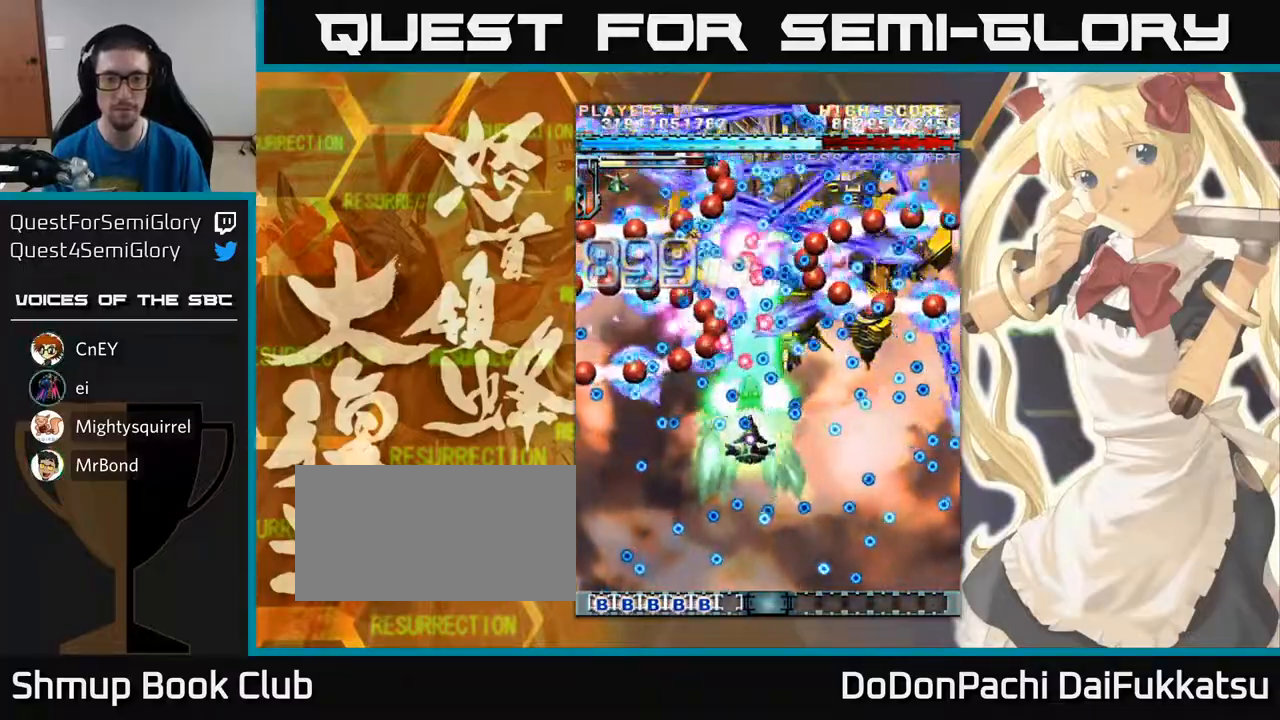
{"buttons": [], "left_stick": "down", "events": [[67, "left_stick", "down"], [200, "left_stick", "center"], [300, "left_stick", "down"], [367, "left_stick", "center"], [467, "left_stick", "down"]]}
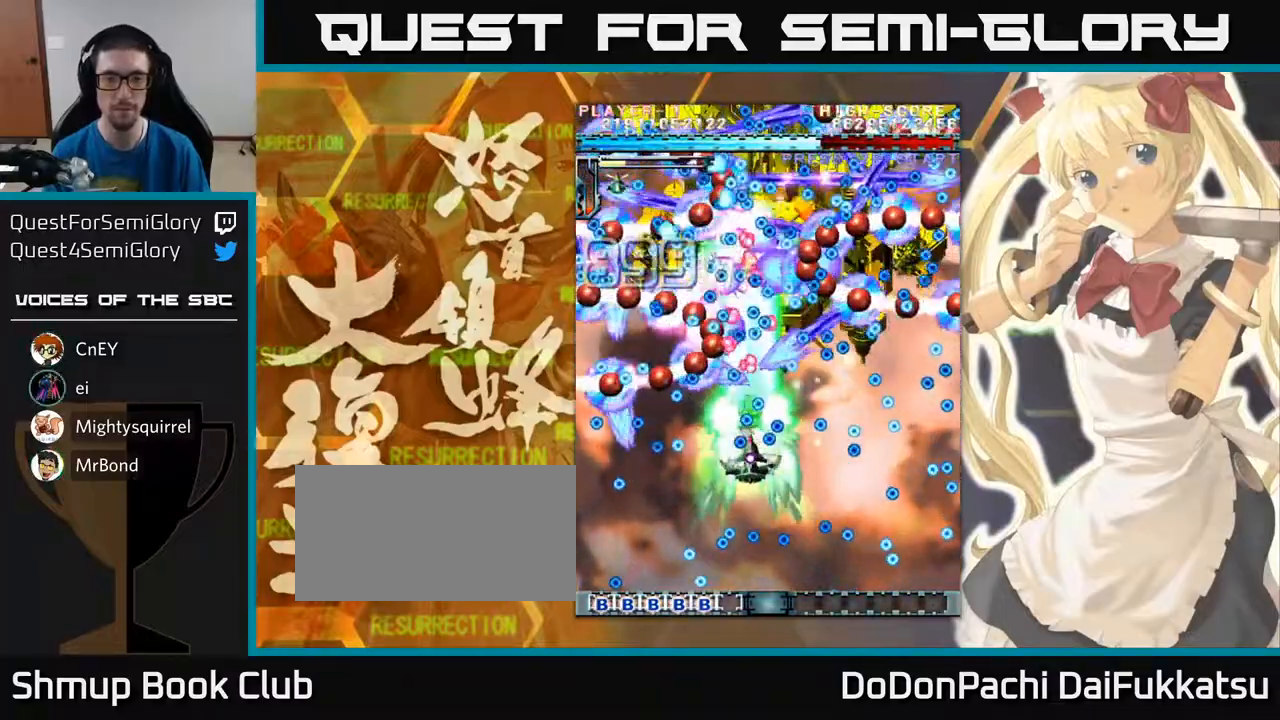
{"buttons": [], "left_stick": "center", "events": [[33, "left_stick", "center"], [133, "left_stick", "down"], [200, "left_stick", "center"], [317, "left_stick", "down"], [367, "left_stick", "center"]]}
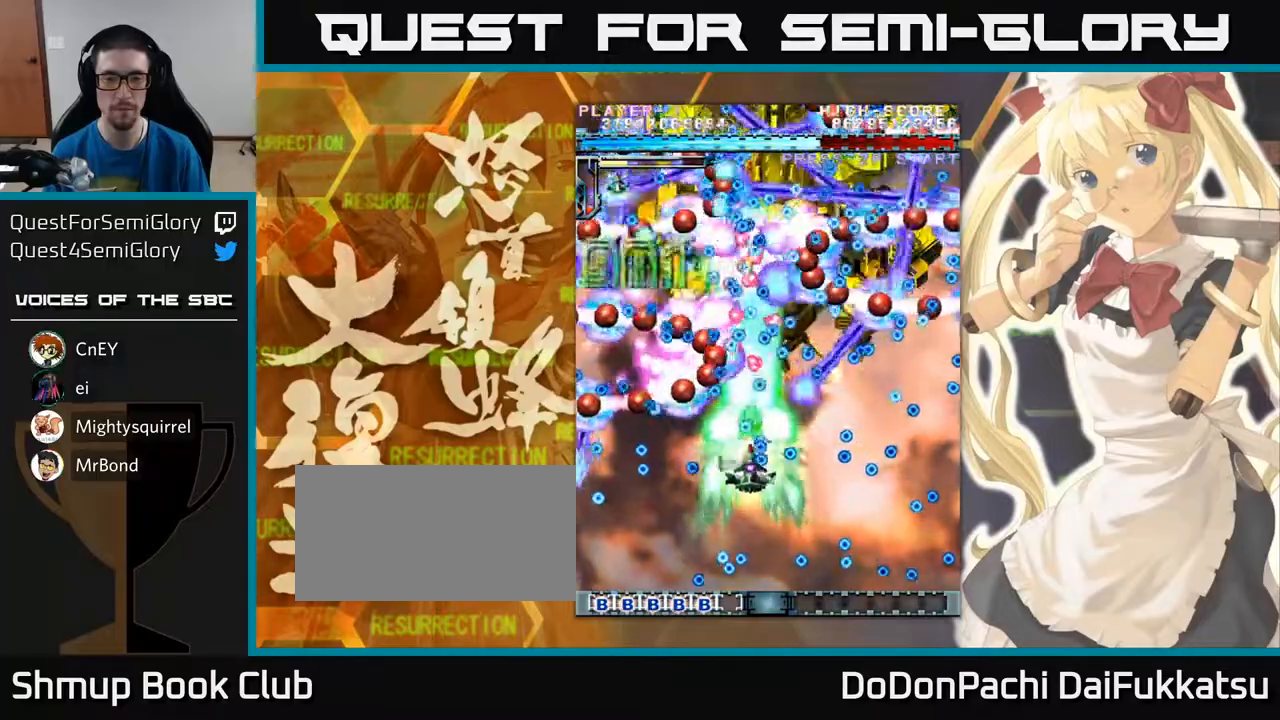
{"buttons": [], "left_stick": "center", "events": [[167, "left_stick", "down"], [250, "left_stick", "center"], [350, "left_stick", "down"], [450, "left_stick", "center"]]}
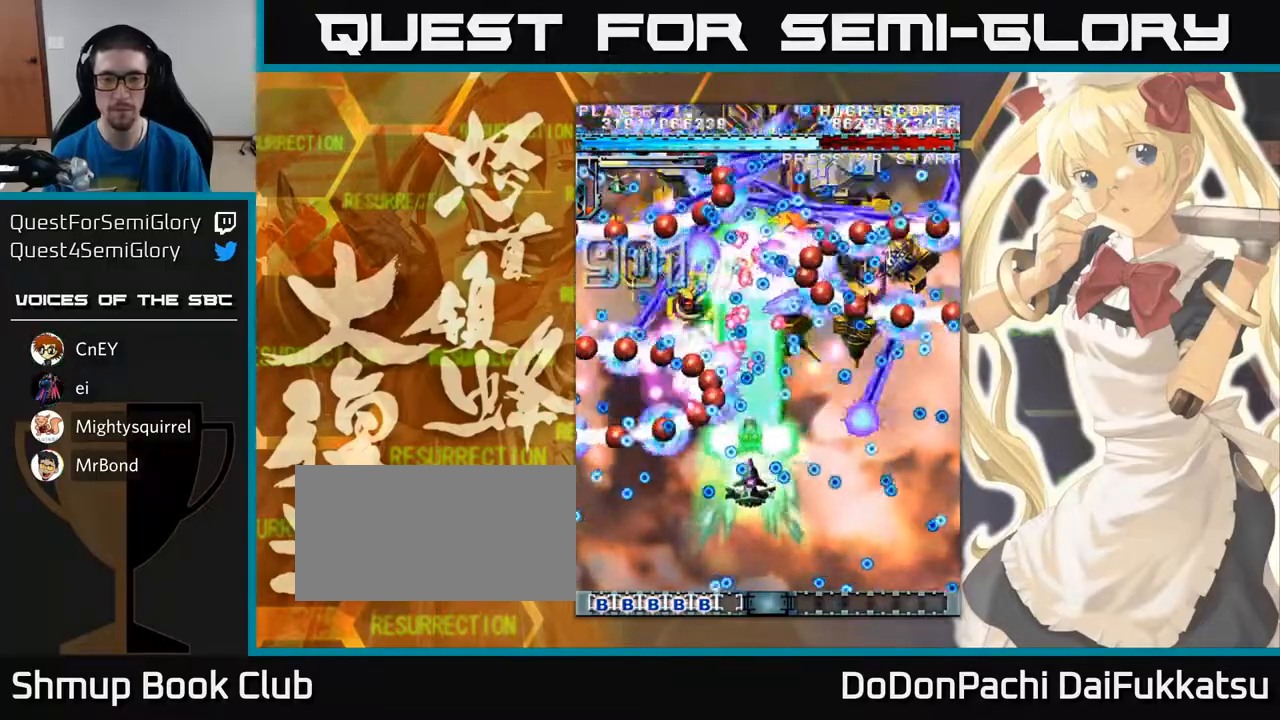
{"buttons": [], "left_stick": "up", "events": [[117, "left_stick", "right"], [217, "left_stick", "center"], [433, "left_stick", "up"]]}
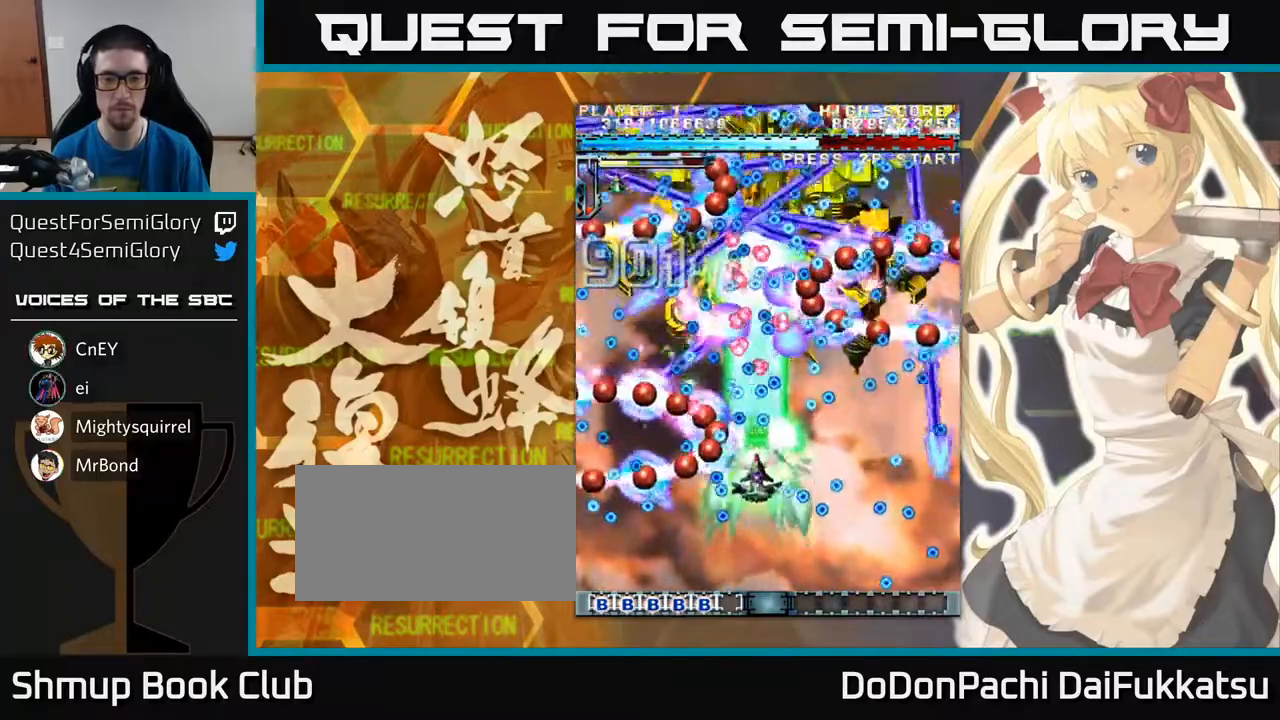
{"buttons": [], "left_stick": "center", "events": [[50, "left_stick", "center"]]}
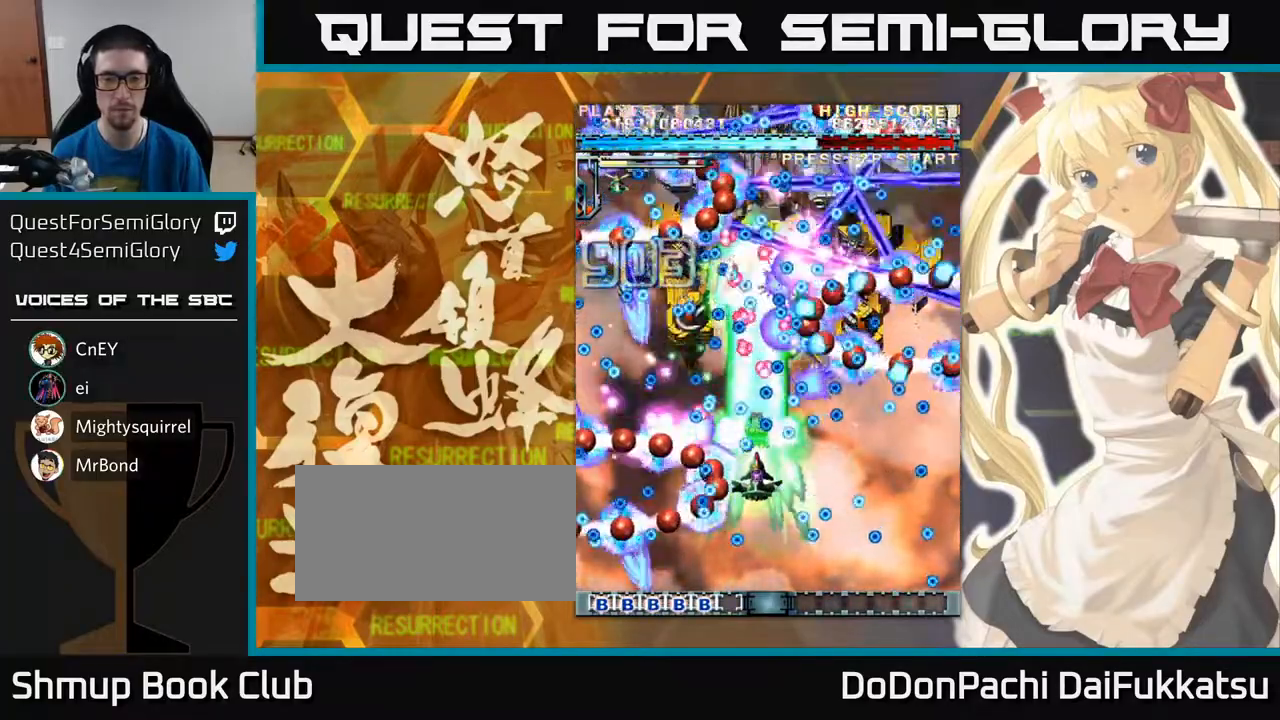
{"buttons": [], "left_stick": "center", "events": [[150, "left_stick", "up"], [250, "left_stick", "center"], [350, "left_stick", "up"], [450, "left_stick", "center"]]}
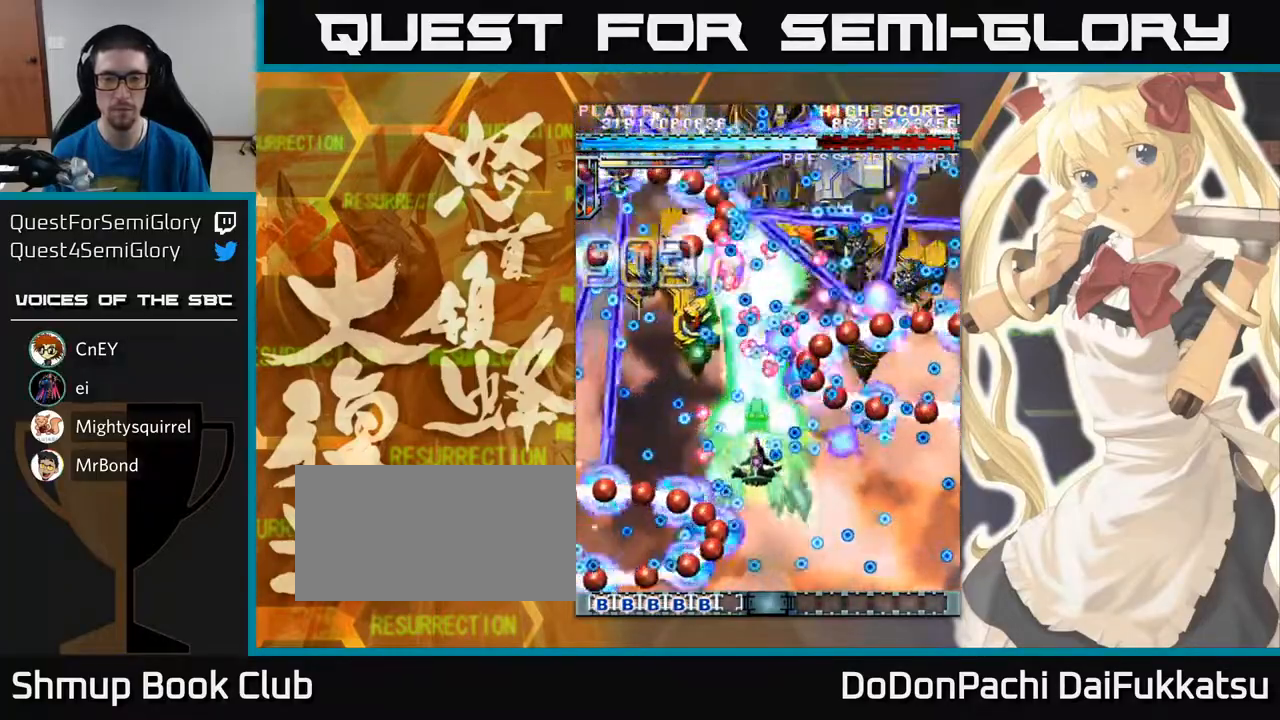
{"buttons": [], "left_stick": "center", "events": [[217, "left_stick", "up"], [283, "left_stick", "center"], [383, "left_stick", "up"], [450, "left_stick", "center"]]}
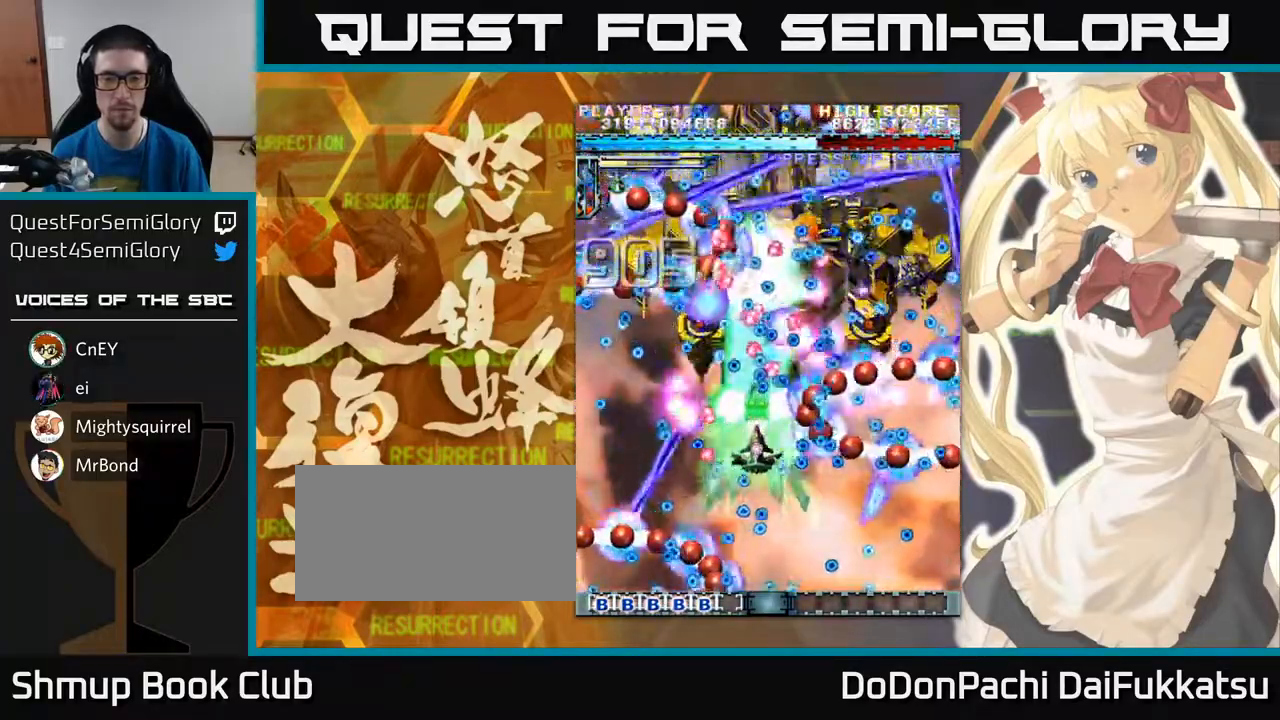
{"buttons": [], "left_stick": "center", "events": []}
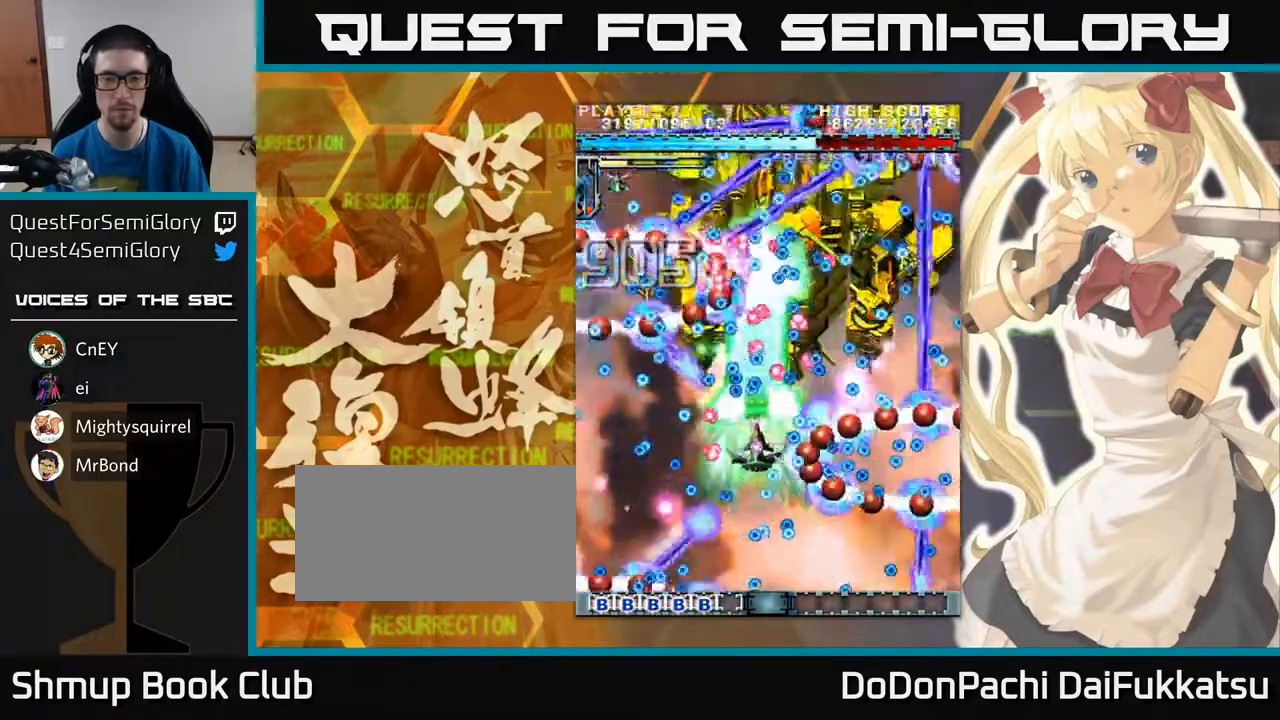
{"buttons": [], "left_stick": "center", "events": [[283, "left_stick", "up"], [383, "left_stick", "center"]]}
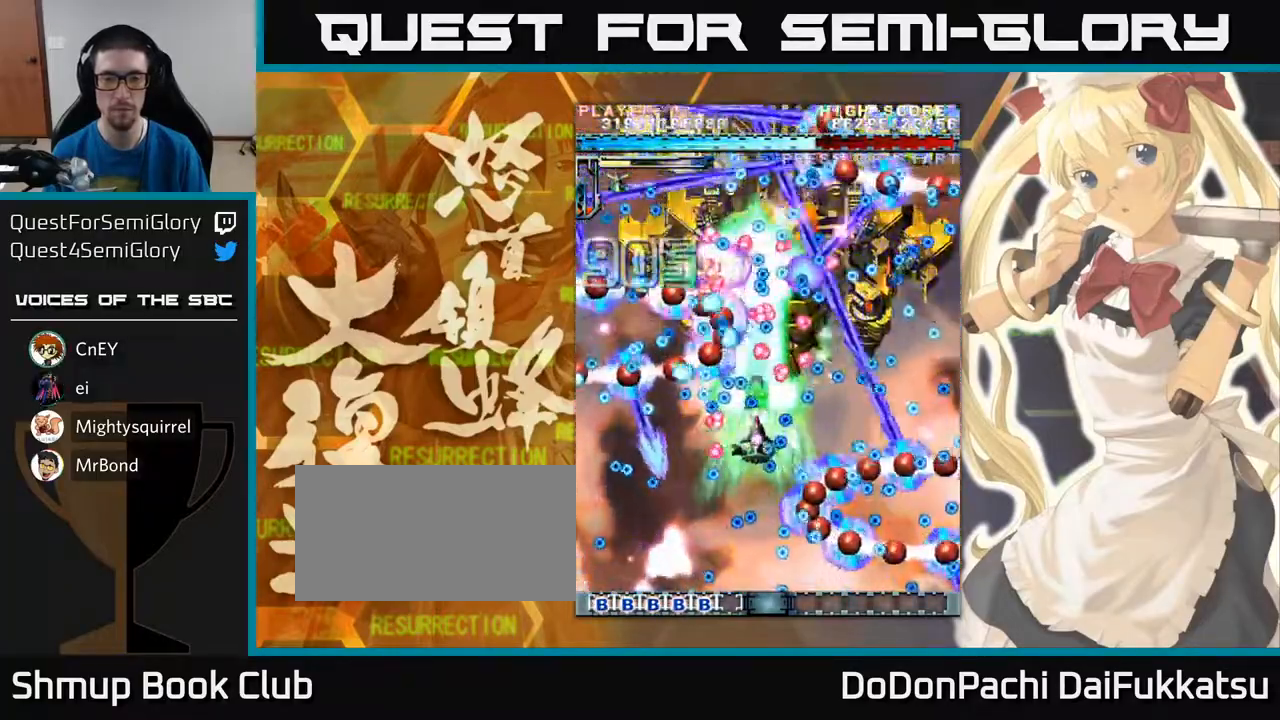
{"buttons": [], "left_stick": "center", "events": [[83, "left_stick", "left"], [200, "left_stick", "center"]]}
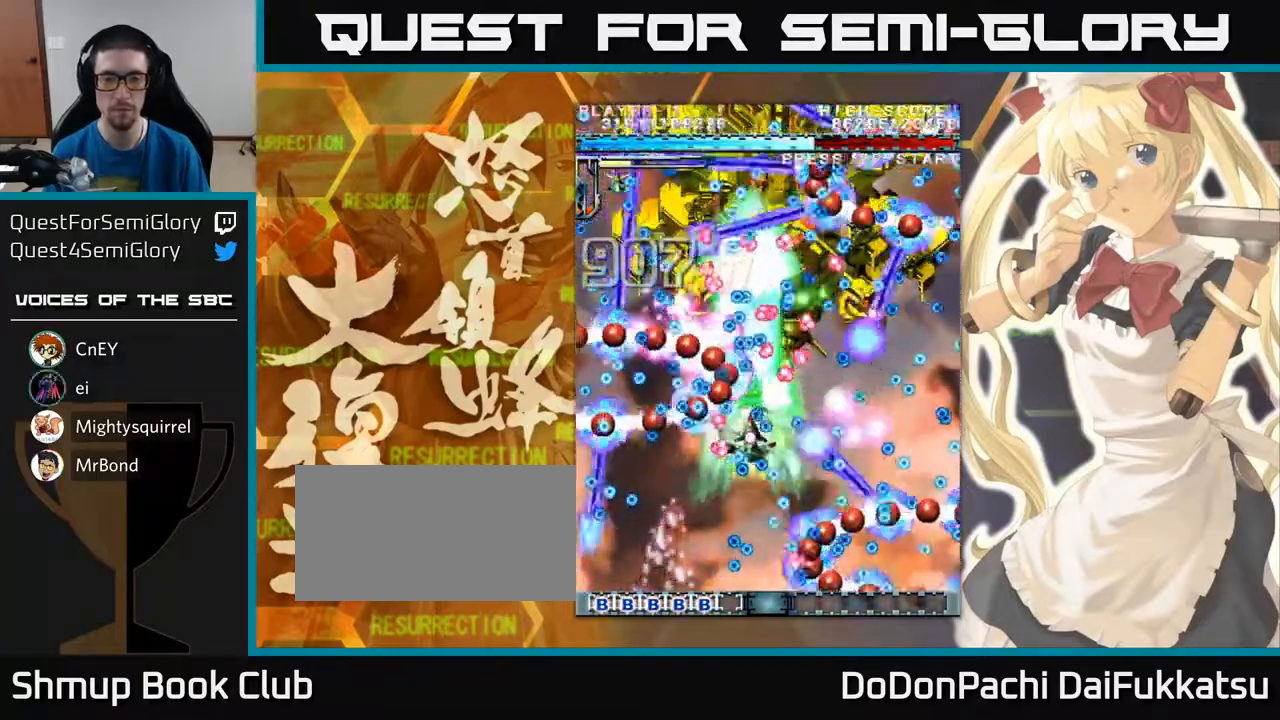
{"buttons": [], "left_stick": "center", "events": [[183, "left_stick", "up"], [317, "left_stick", "center"]]}
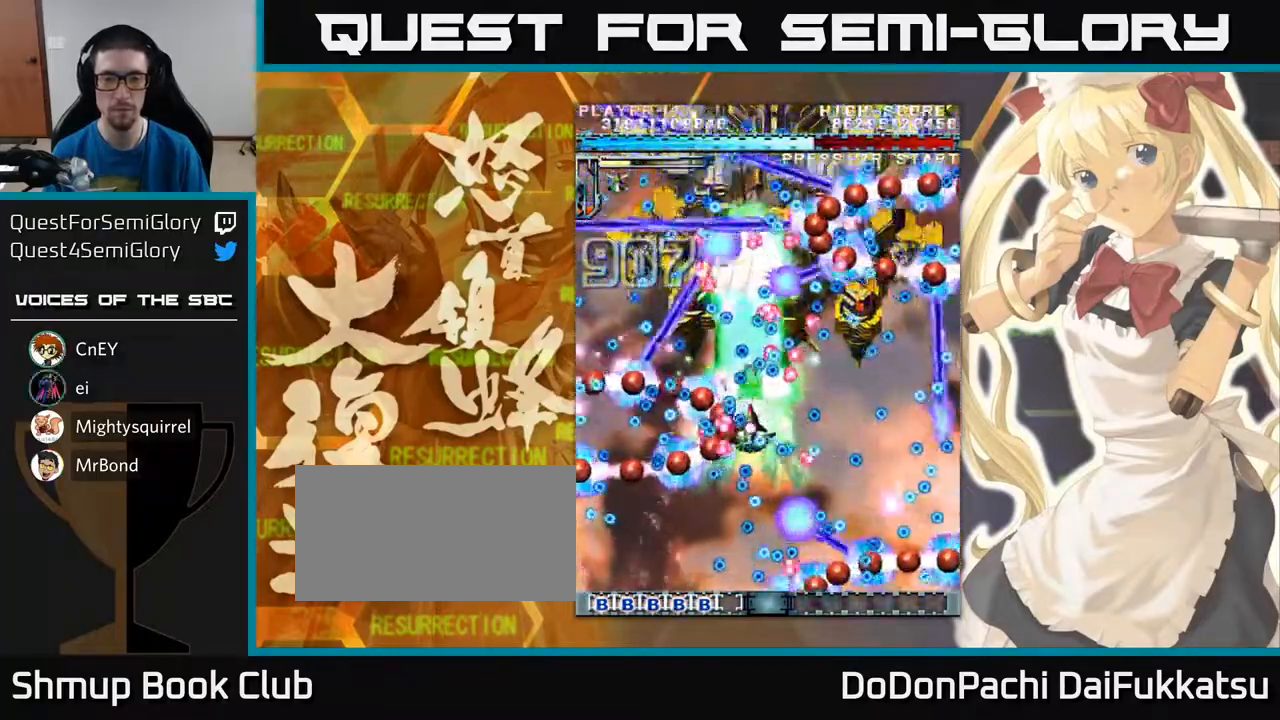
{"buttons": [], "left_stick": "up", "events": [[50, "left_stick", "right"], [183, "left_stick", "center"], [233, "left_stick", "up"], [350, "left_stick", "right"], [450, "left_stick", "up"]]}
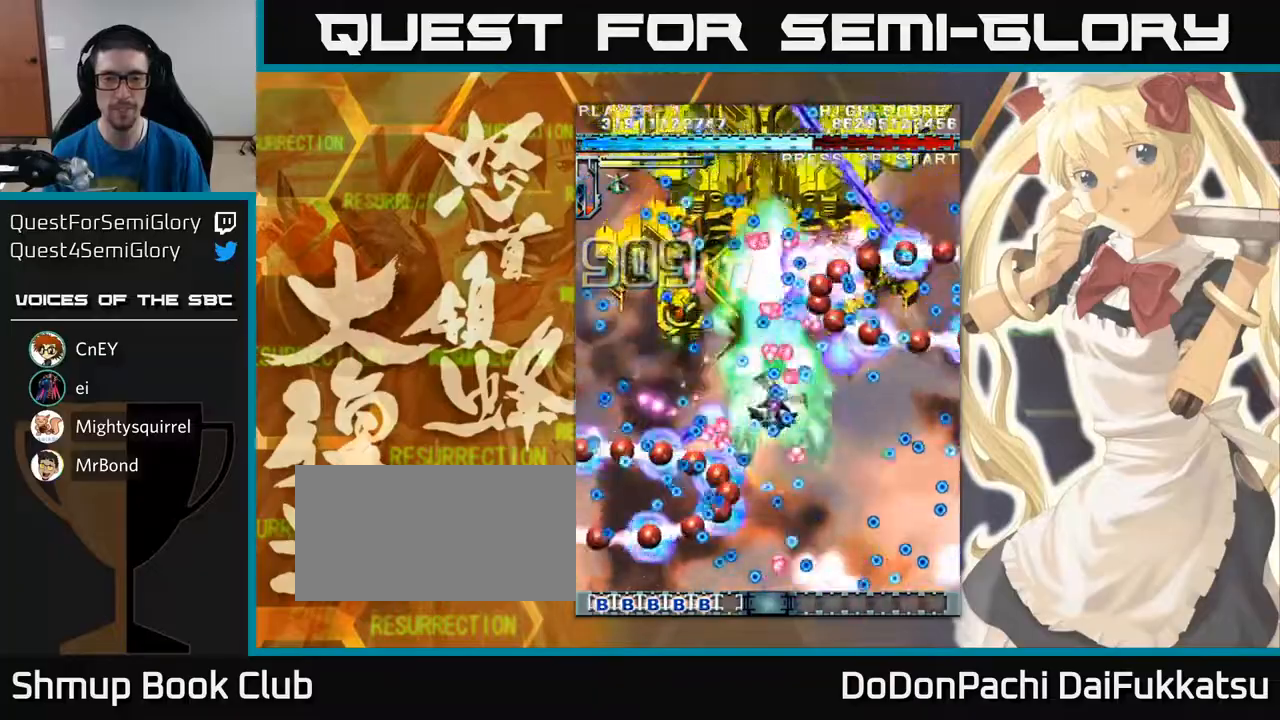
{"buttons": [], "left_stick": "up", "events": [[67, "left_stick", "left"], [283, "left_stick", "center"], [417, "left_stick", "up"]]}
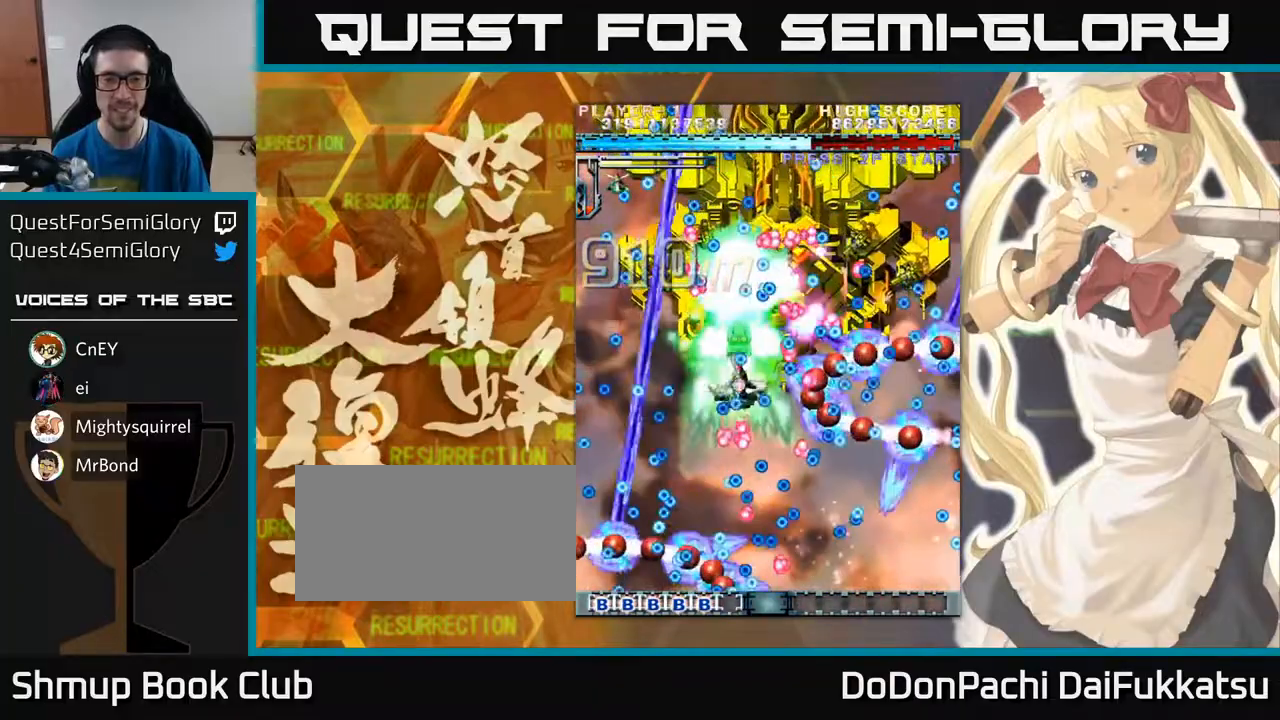
{"buttons": [], "left_stick": "down", "events": [[33, "left_stick", "right"], [150, "left_stick", "left"], [250, "left_stick", "center"], [400, "left_stick", "down"]]}
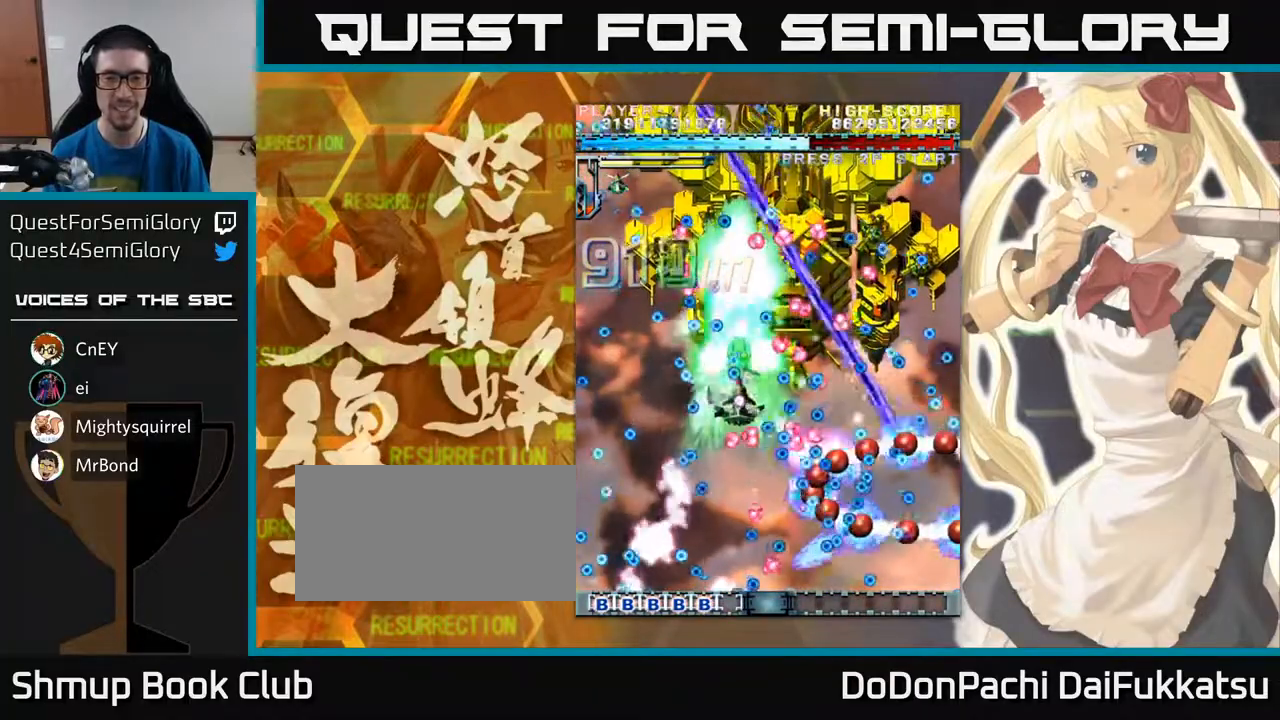
{"buttons": [], "left_stick": "up-left", "events": [[50, "left_stick", "center"], [417, "left_stick", "up-left"]]}
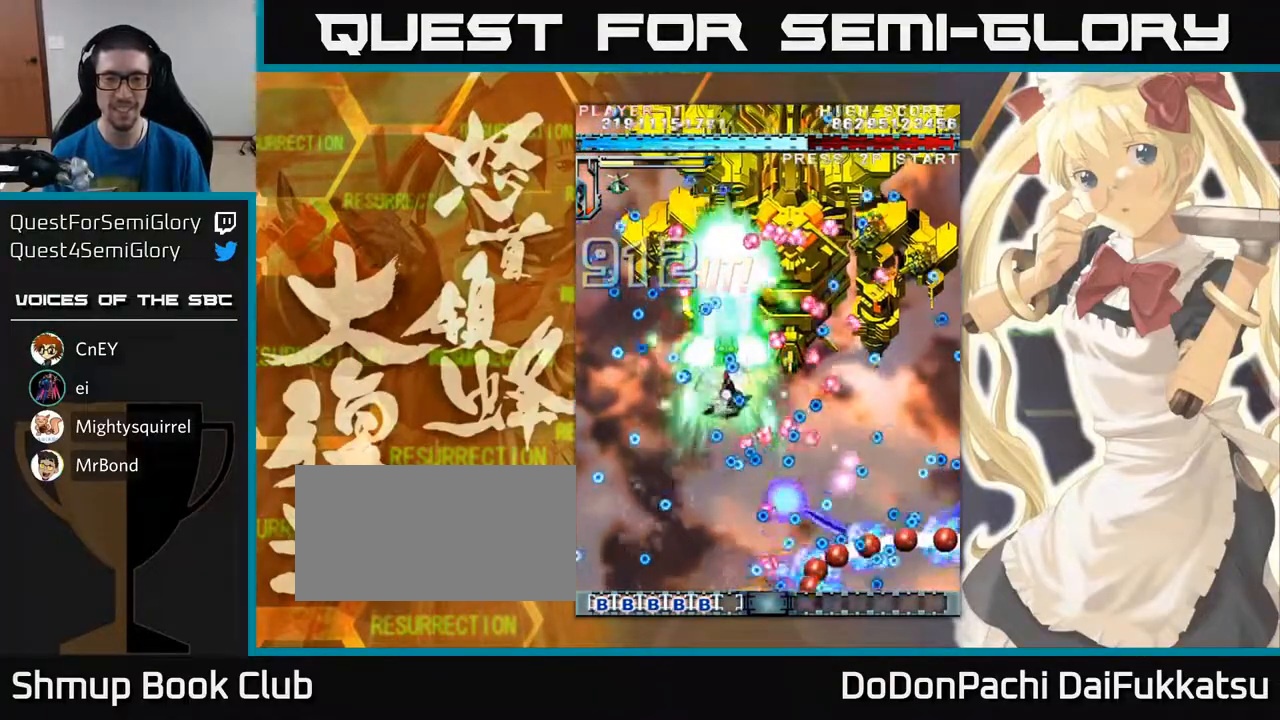
{"buttons": [], "left_stick": "center", "events": [[150, "left_stick", "center"]]}
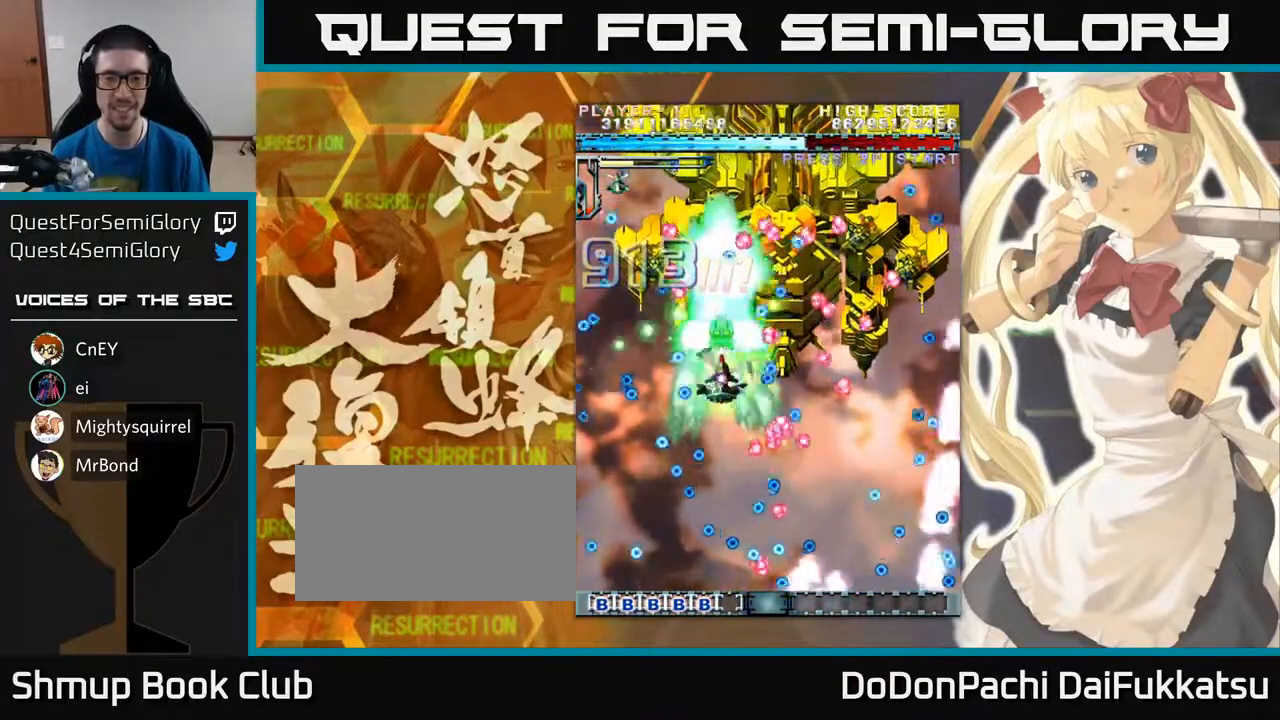
{"buttons": [], "left_stick": "center", "events": [[33, "left_stick", "down"], [183, "left_stick", "center"], [367, "left_stick", "right"], [500, "left_stick", "center"]]}